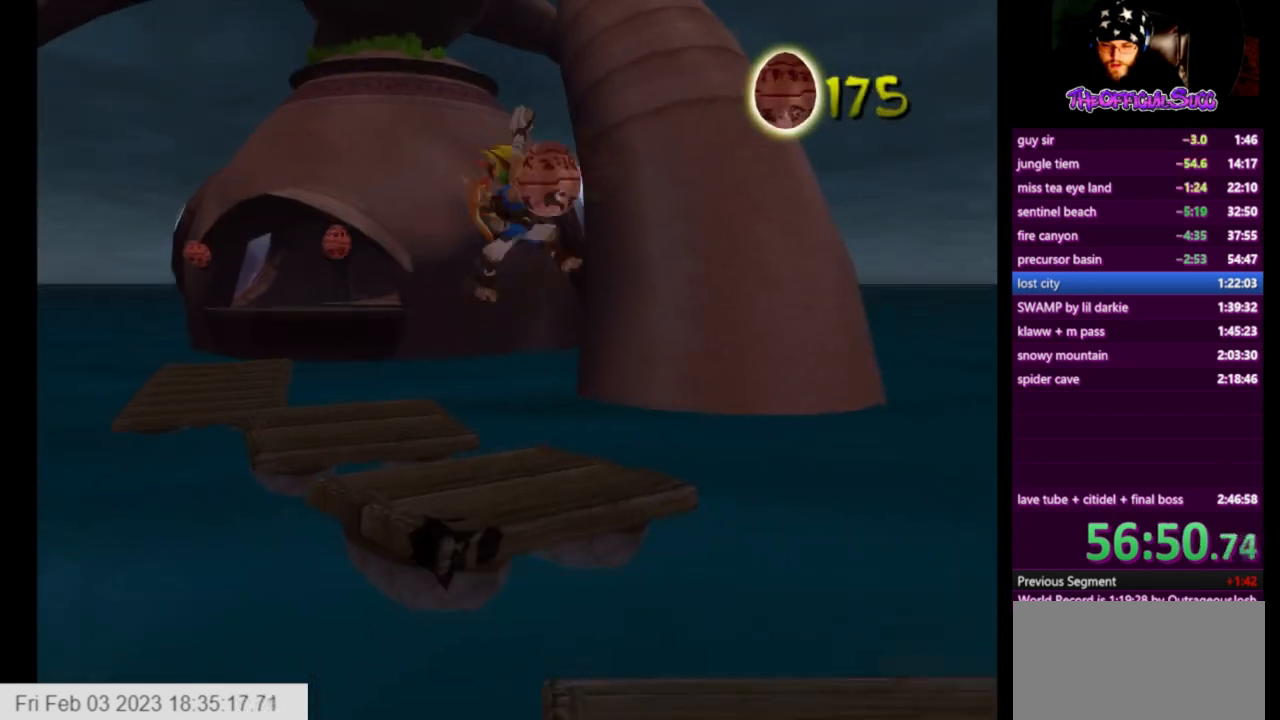
Gameplay with a controller (PlayStation layout); each line is a JSON object with the inputs held at the frame after it. "events" lists button and stick changes between this image and that frame as [ms after this image, input, new state], when the widget could be followed in between.
{"buttons": ["SQUARE"], "left_stick": "up-left", "right_stick": "center", "events": [[41, "left_stick", "center"], [458, "SQUARE", "down"], [458, "left_stick", "up-left"]]}
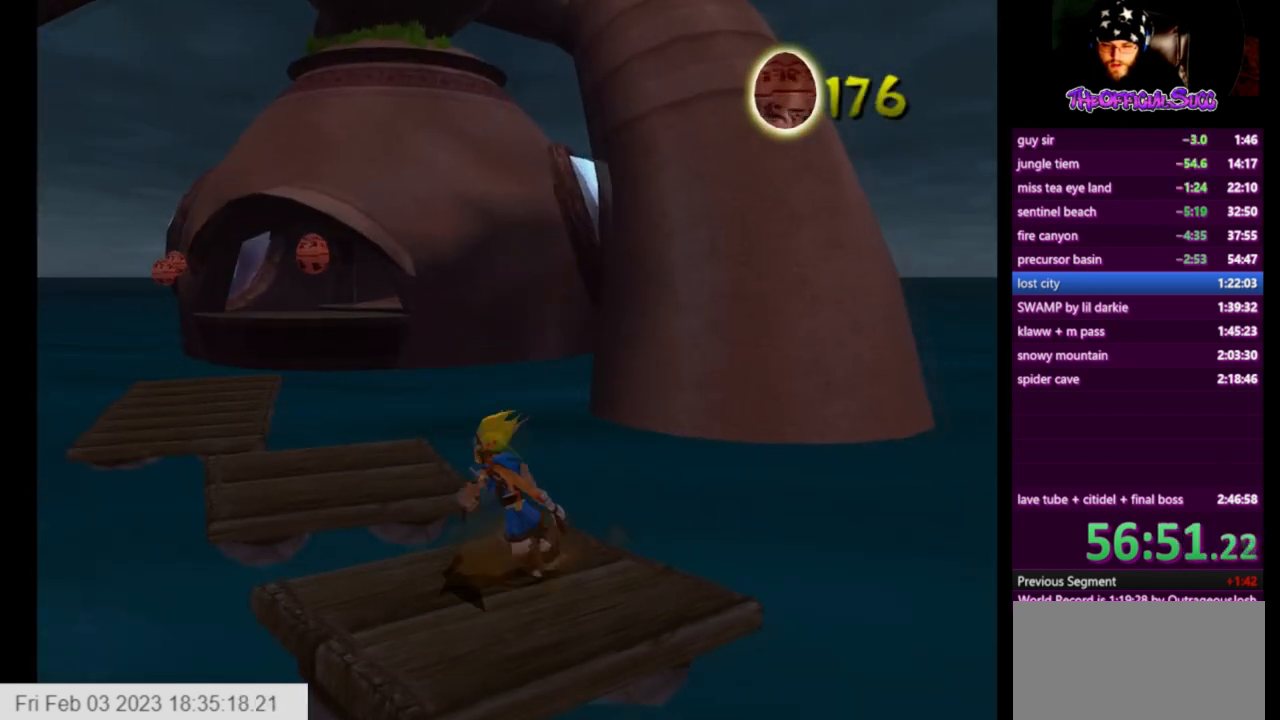
{"buttons": [], "left_stick": "up", "right_stick": "center", "events": [[42, "CROSS", "down"], [167, "SQUARE", "up"], [167, "left_stick", "up"], [250, "CROSS", "up"]]}
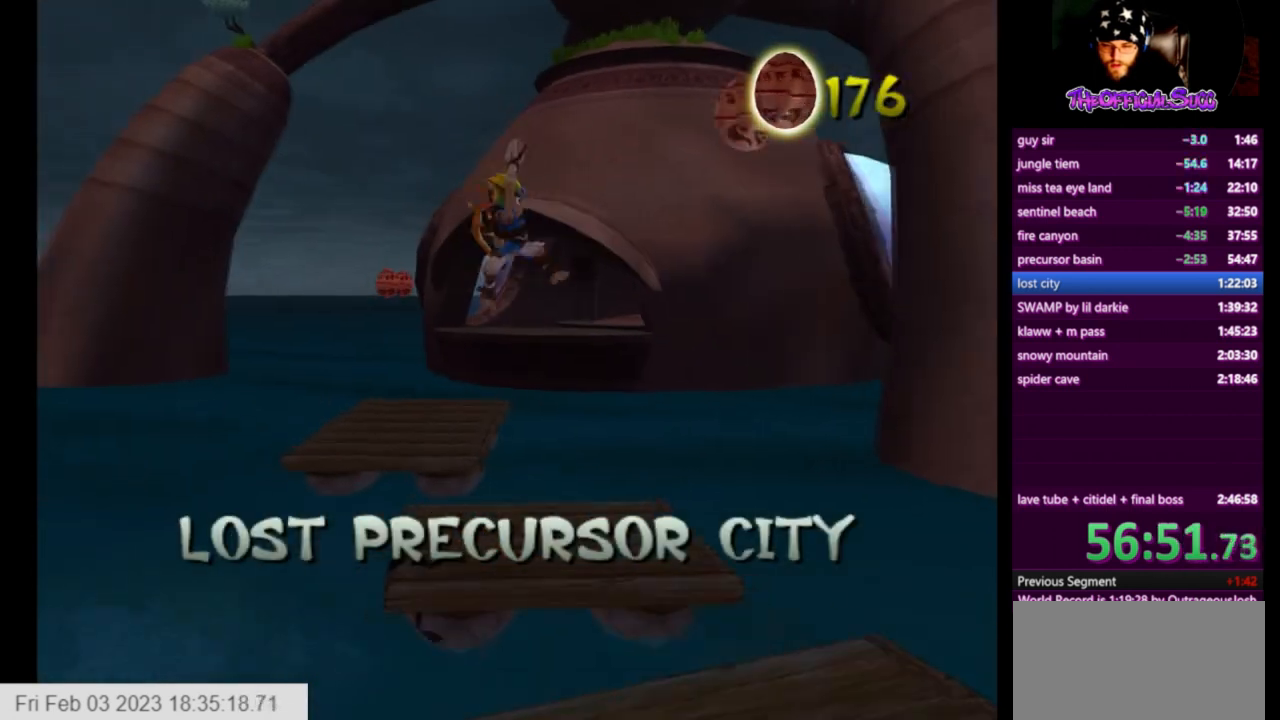
{"buttons": ["SQUARE"], "left_stick": "center", "right_stick": "center", "events": [[41, "left_stick", "center"], [500, "SQUARE", "down"]]}
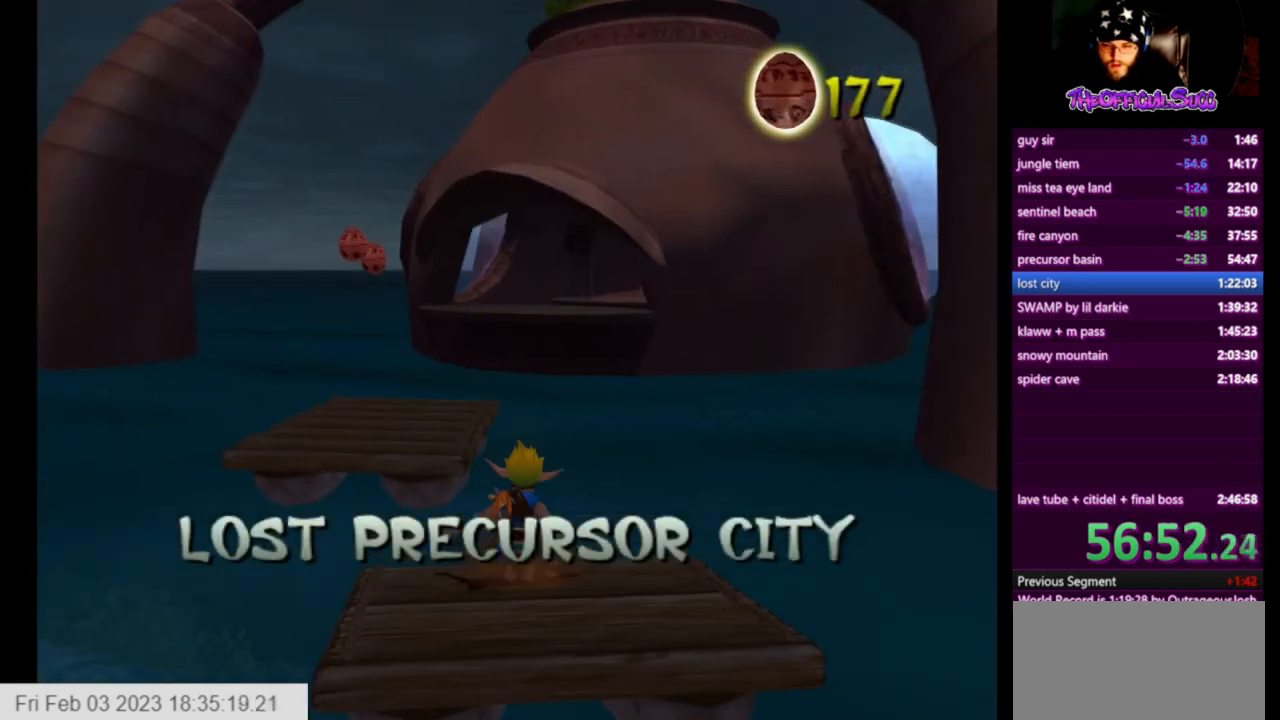
{"buttons": [], "left_stick": "up", "right_stick": "center", "events": [[42, "left_stick", "up-left"], [125, "CROSS", "down"], [250, "SQUARE", "up"], [250, "left_stick", "up"], [334, "CROSS", "up"]]}
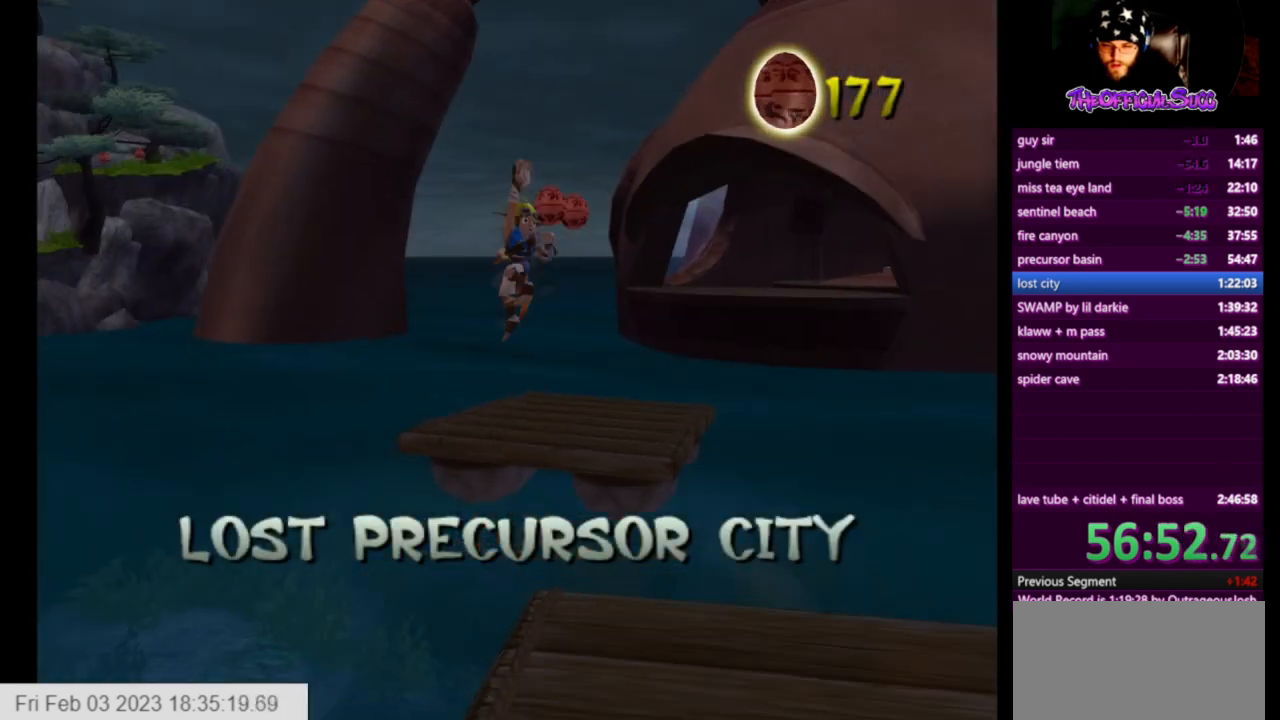
{"buttons": [], "left_stick": "up", "right_stick": "left", "events": [[83, "CIRCLE", "down"], [333, "CIRCLE", "up"], [458, "right_stick", "left"]]}
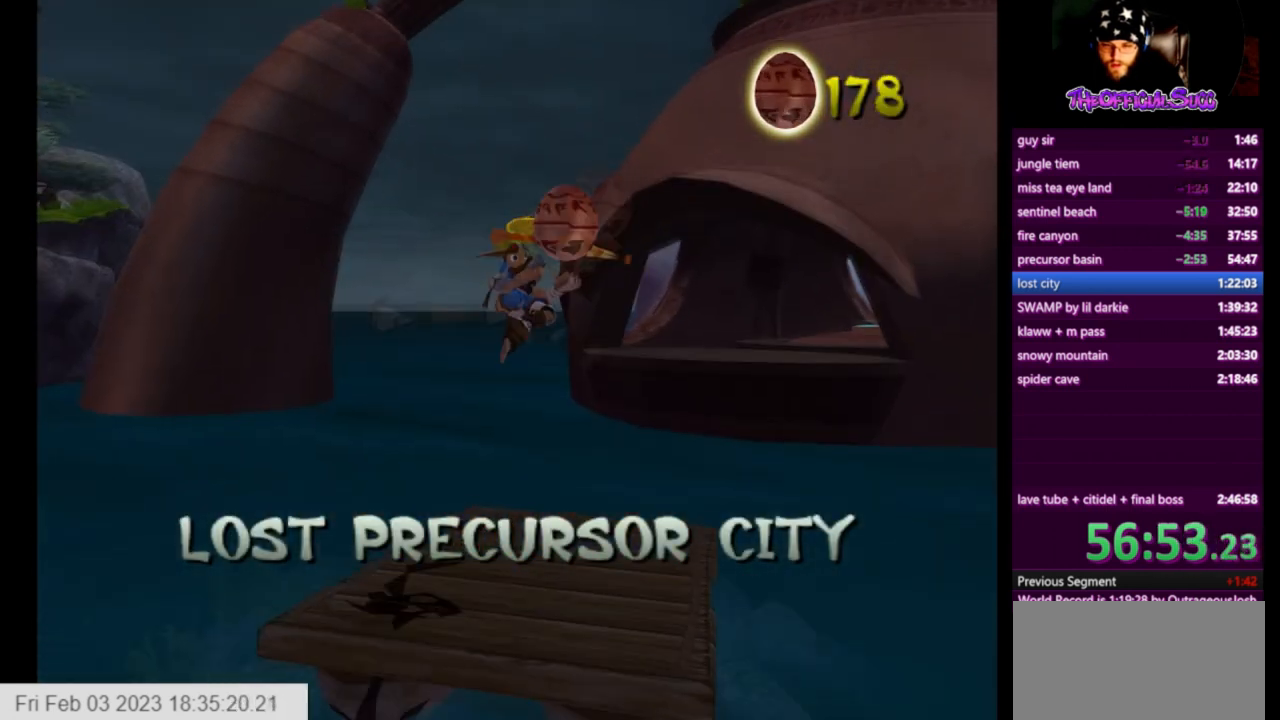
{"buttons": [], "left_stick": "center", "right_stick": "center", "events": [[125, "left_stick", "center"], [125, "right_stick", "center"]]}
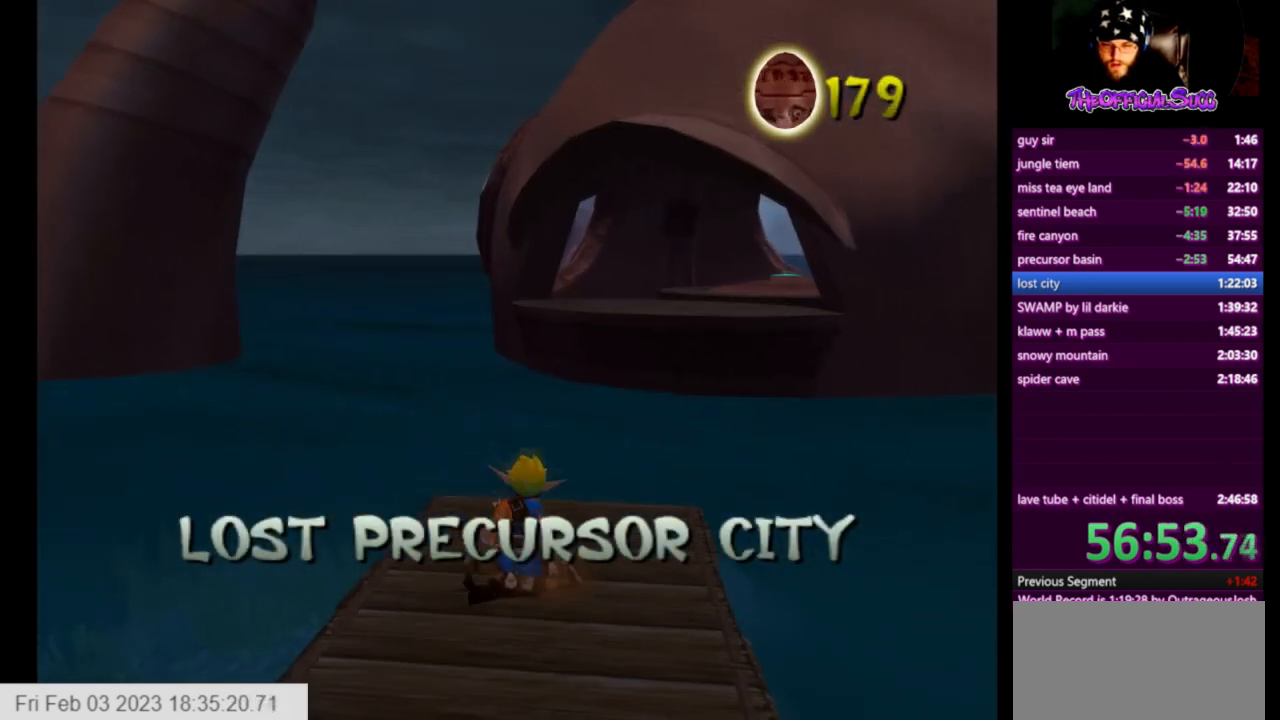
{"buttons": [], "left_stick": "up", "right_stick": "center", "events": [[41, "left_stick", "up"], [125, "left_stick", "center"], [375, "left_stick", "up"]]}
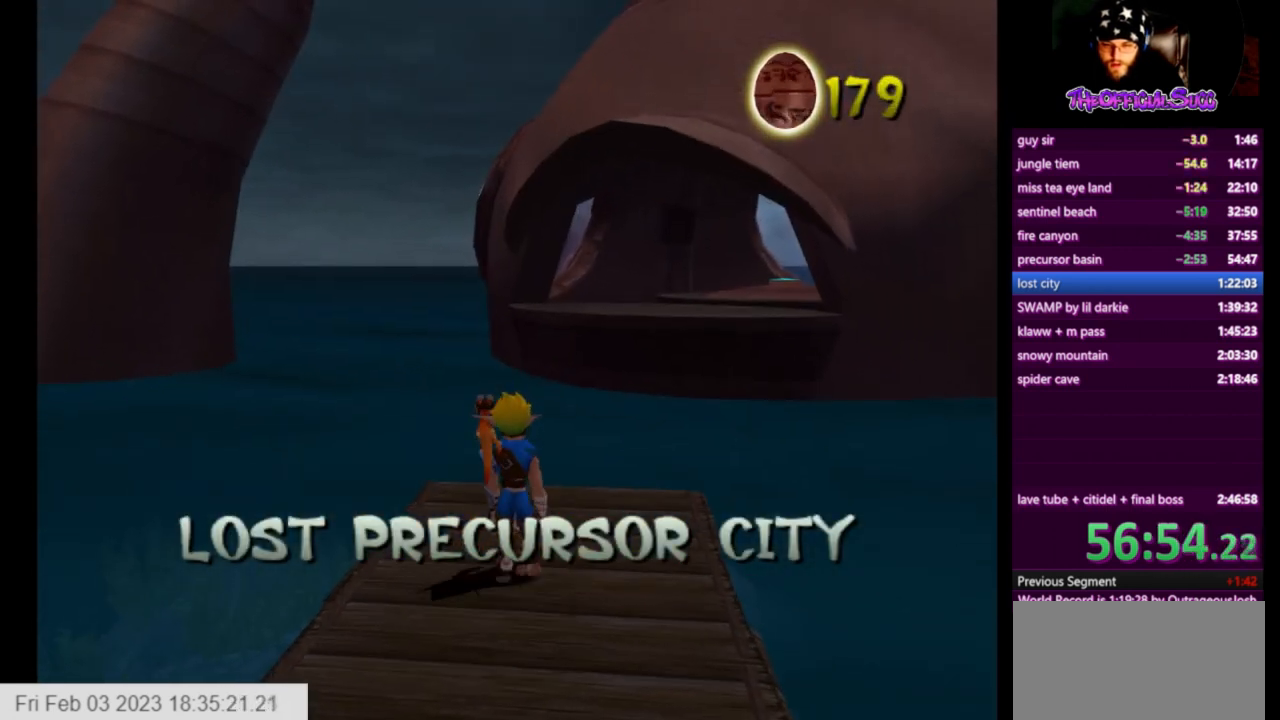
{"buttons": [], "left_stick": "up-right", "right_stick": "center", "events": [[167, "CROSS", "down"], [292, "CROSS", "up"], [292, "left_stick", "up-right"]]}
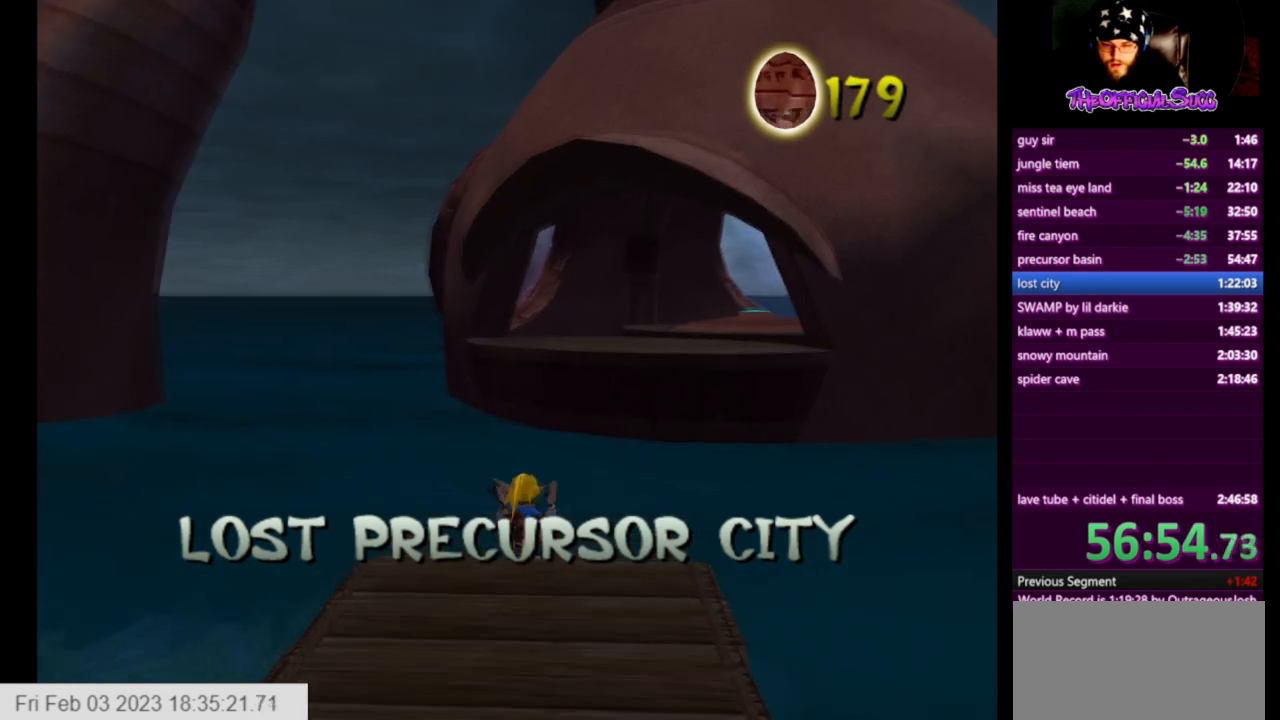
{"buttons": [], "left_stick": "up", "right_stick": "center", "events": [[83, "left_stick", "up"]]}
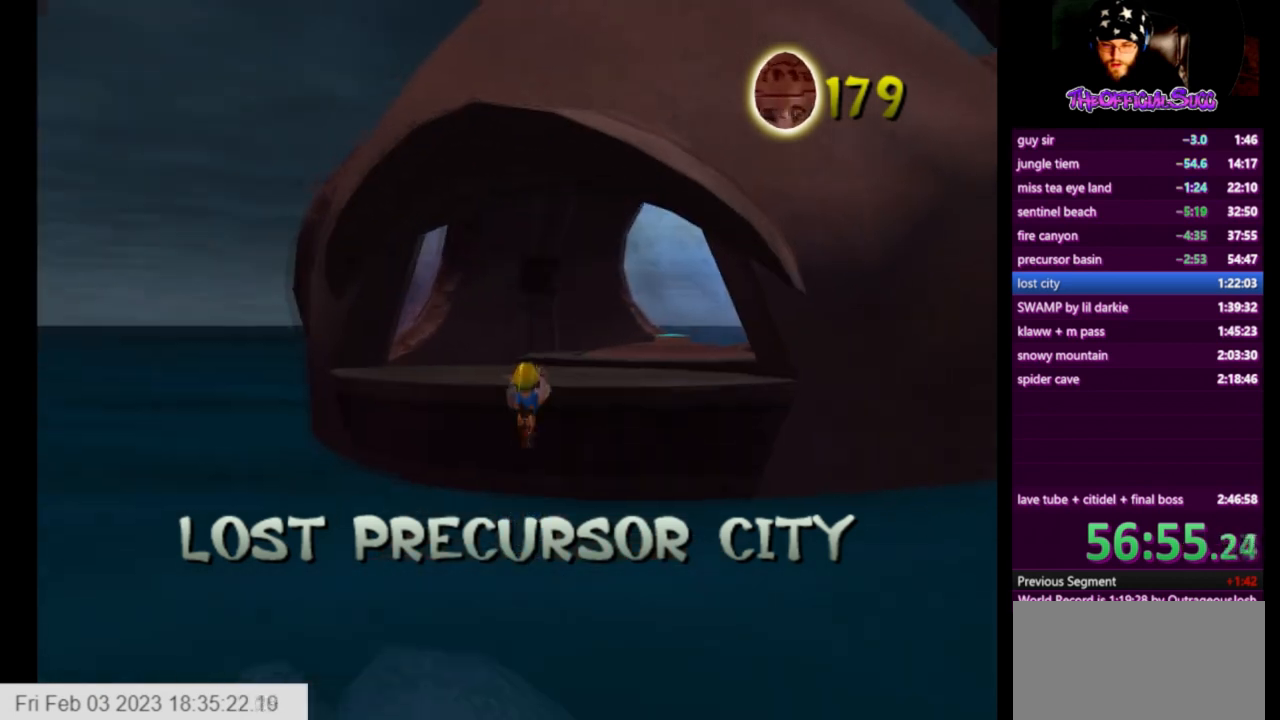
{"buttons": ["CROSS"], "left_stick": "up", "right_stick": "center", "events": [[334, "CROSS", "down"]]}
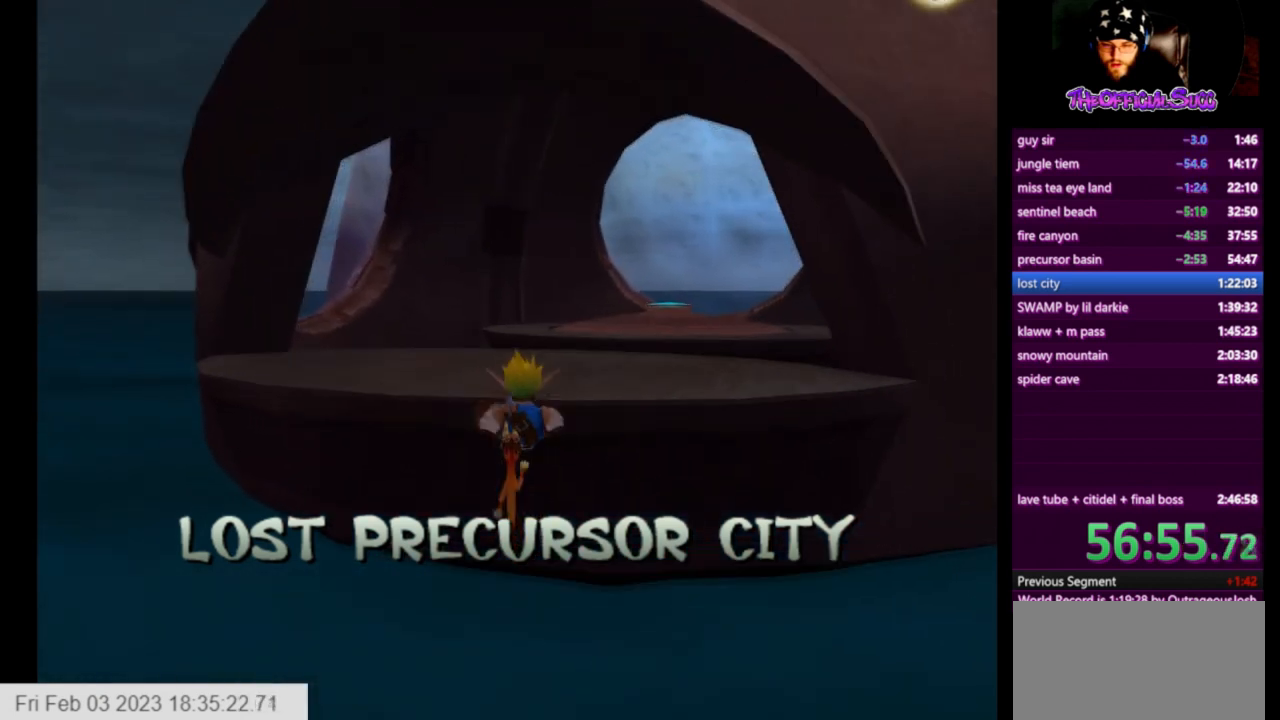
{"buttons": [], "left_stick": "up", "right_stick": "center", "events": [[41, "CROSS", "up"], [166, "left_stick", "center"], [417, "left_stick", "up"]]}
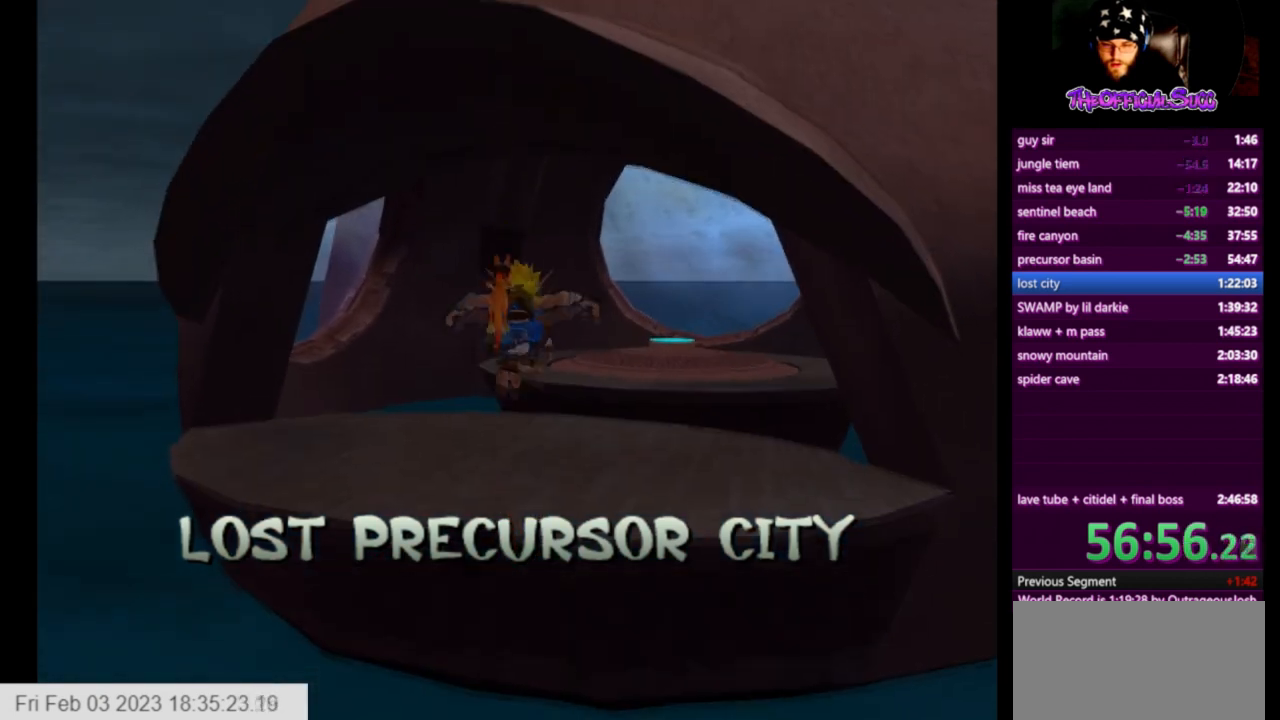
{"buttons": ["CROSS"], "left_stick": "up", "right_stick": "center", "events": [[334, "CROSS", "down"]]}
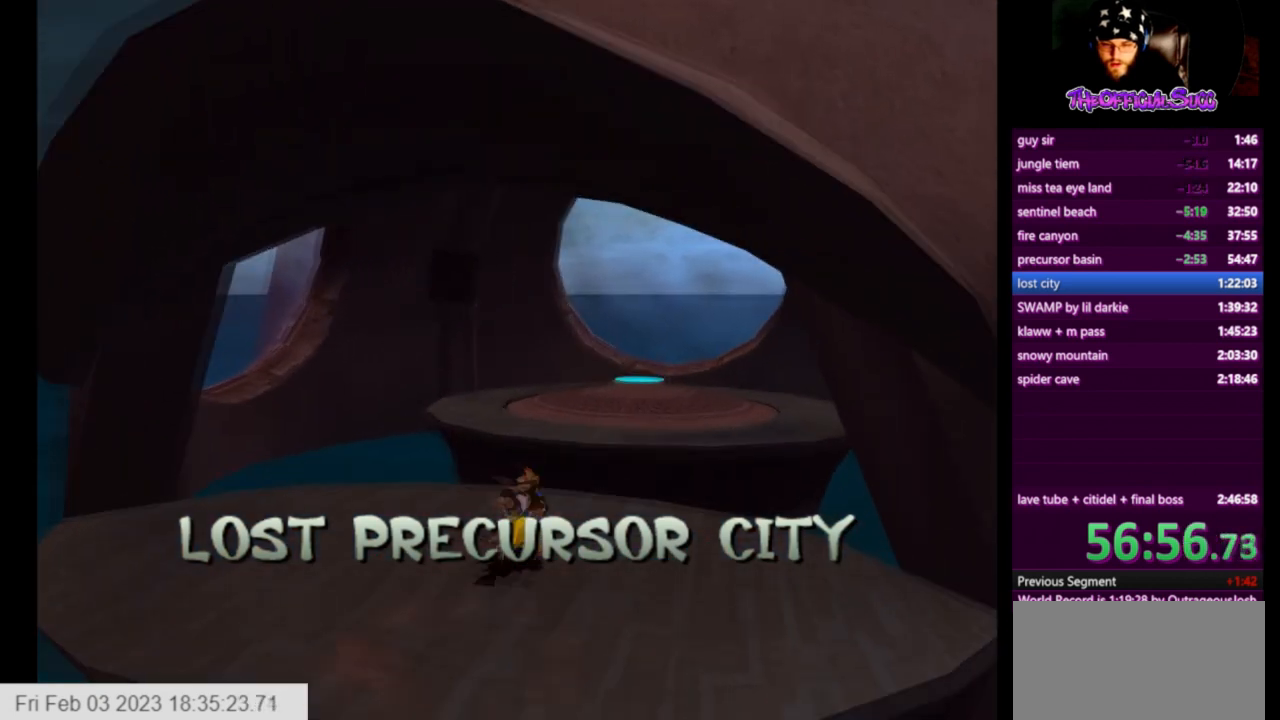
{"buttons": [], "left_stick": "up", "right_stick": "center", "events": [[292, "CROSS", "up"]]}
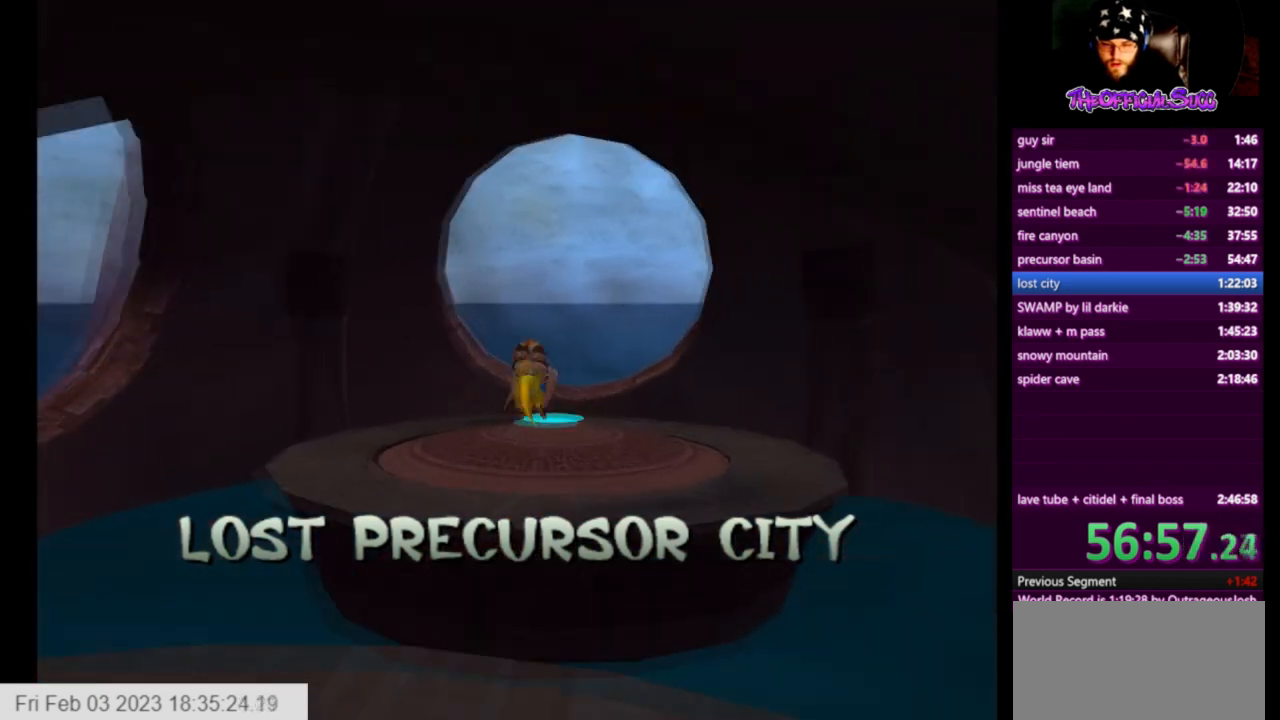
{"buttons": [], "left_stick": "center", "right_stick": "center", "events": [[375, "CIRCLE", "down"], [459, "left_stick", "center"], [501, "CIRCLE", "up"]]}
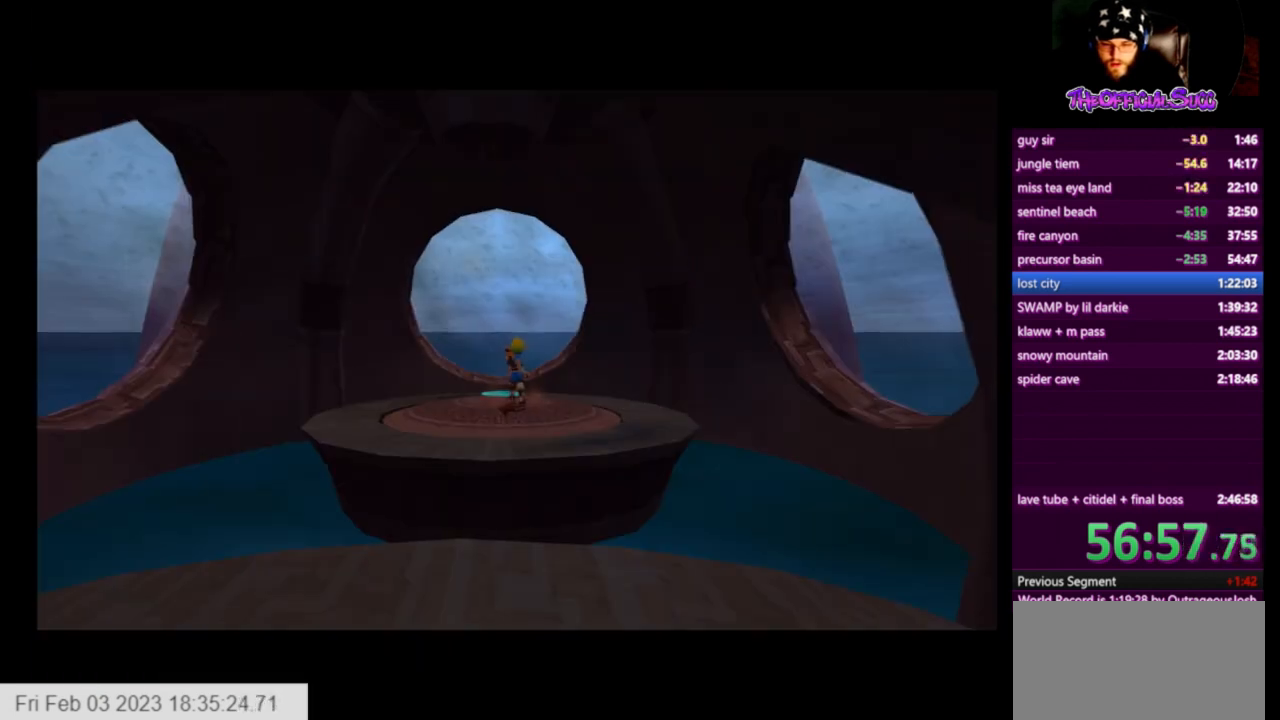
{"buttons": [], "left_stick": "center", "right_stick": "center", "events": []}
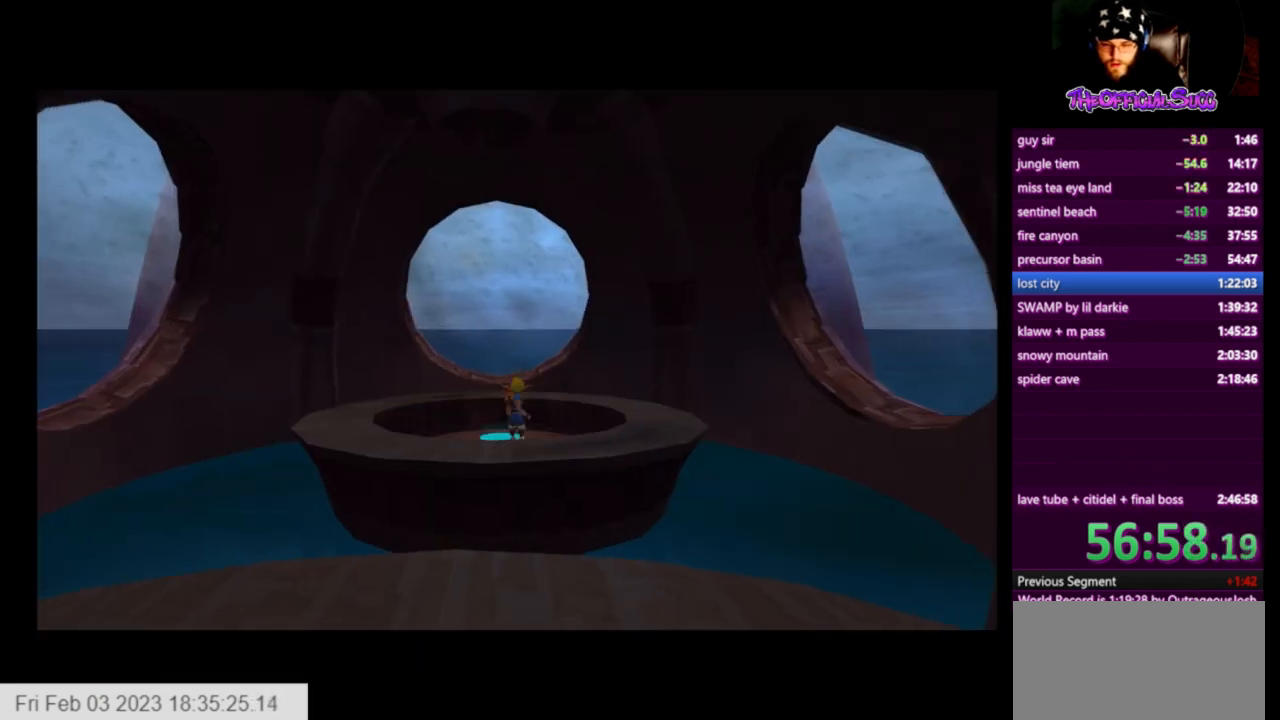
{"buttons": [], "left_stick": "center", "right_stick": "center", "events": []}
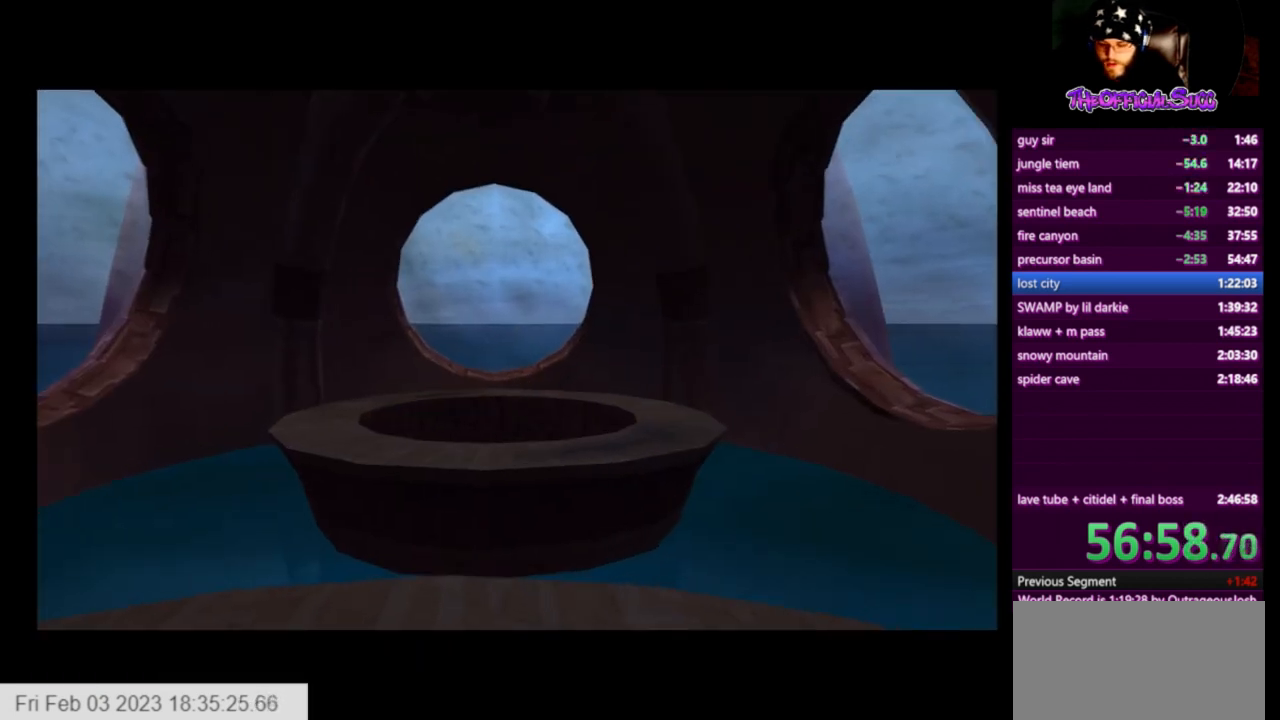
{"buttons": [], "left_stick": "center", "right_stick": "center", "events": []}
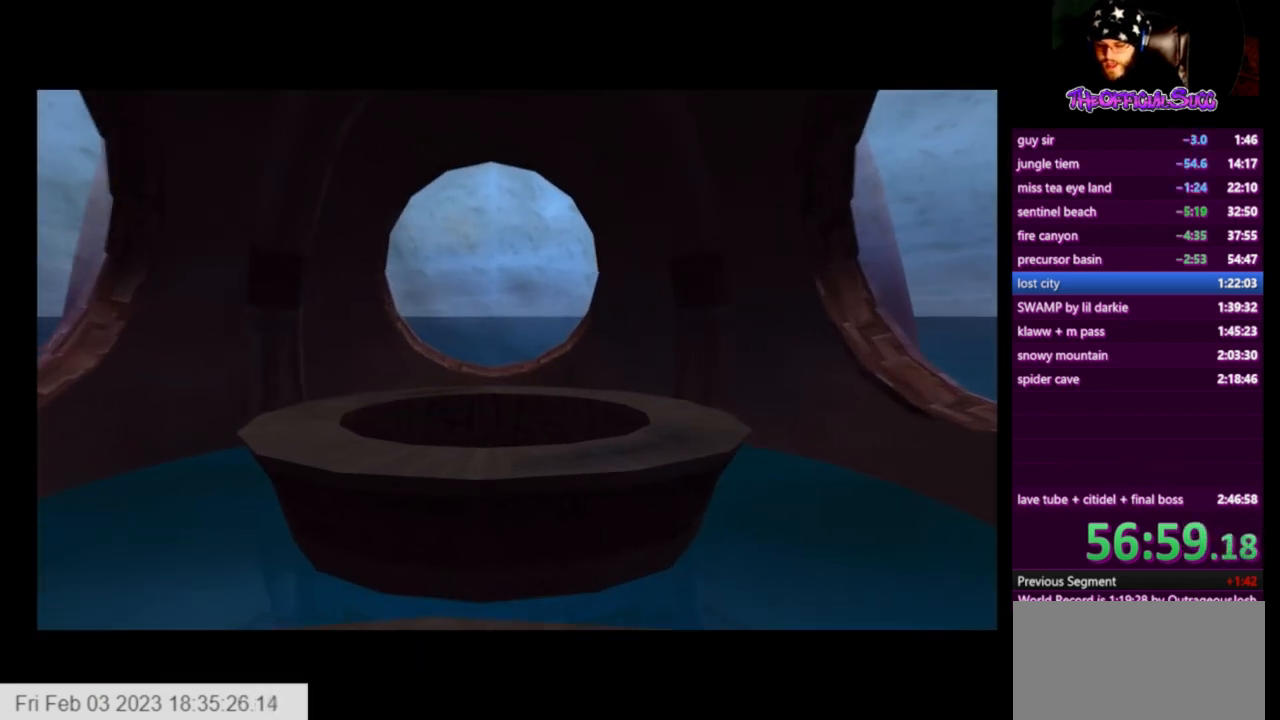
{"buttons": [], "left_stick": "center", "right_stick": "center", "events": []}
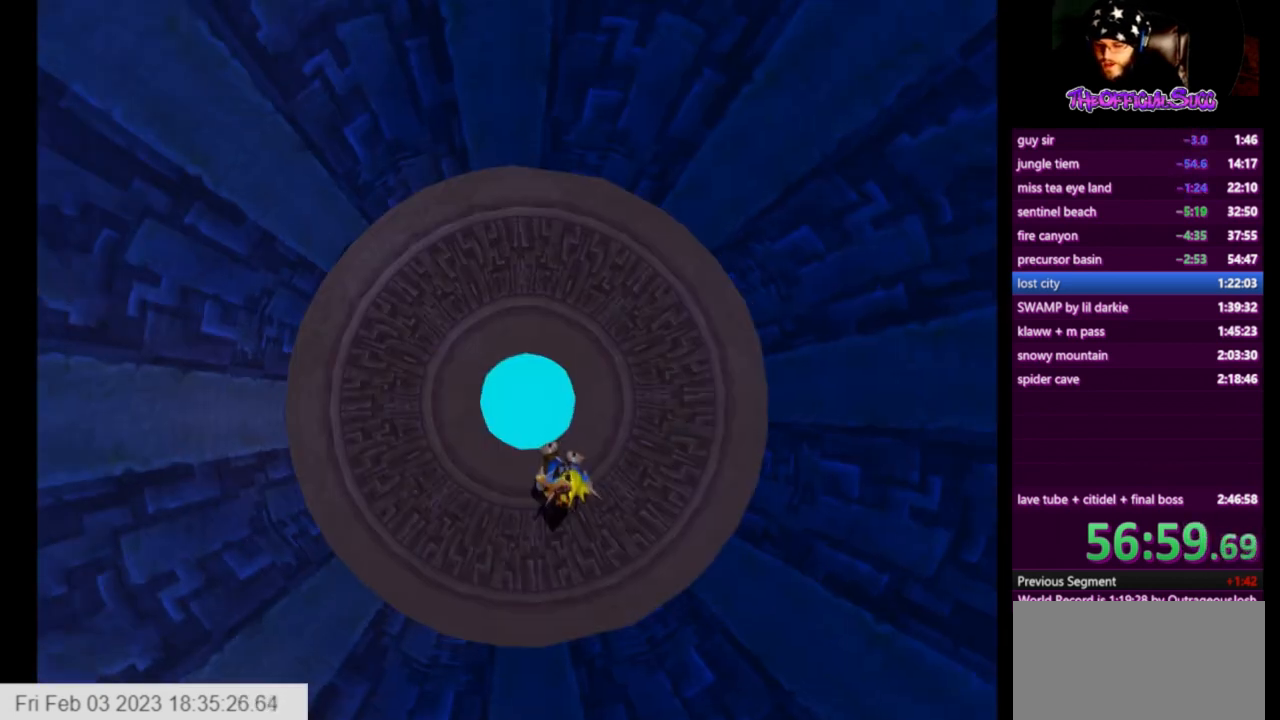
{"buttons": [], "left_stick": "center", "right_stick": "center", "events": []}
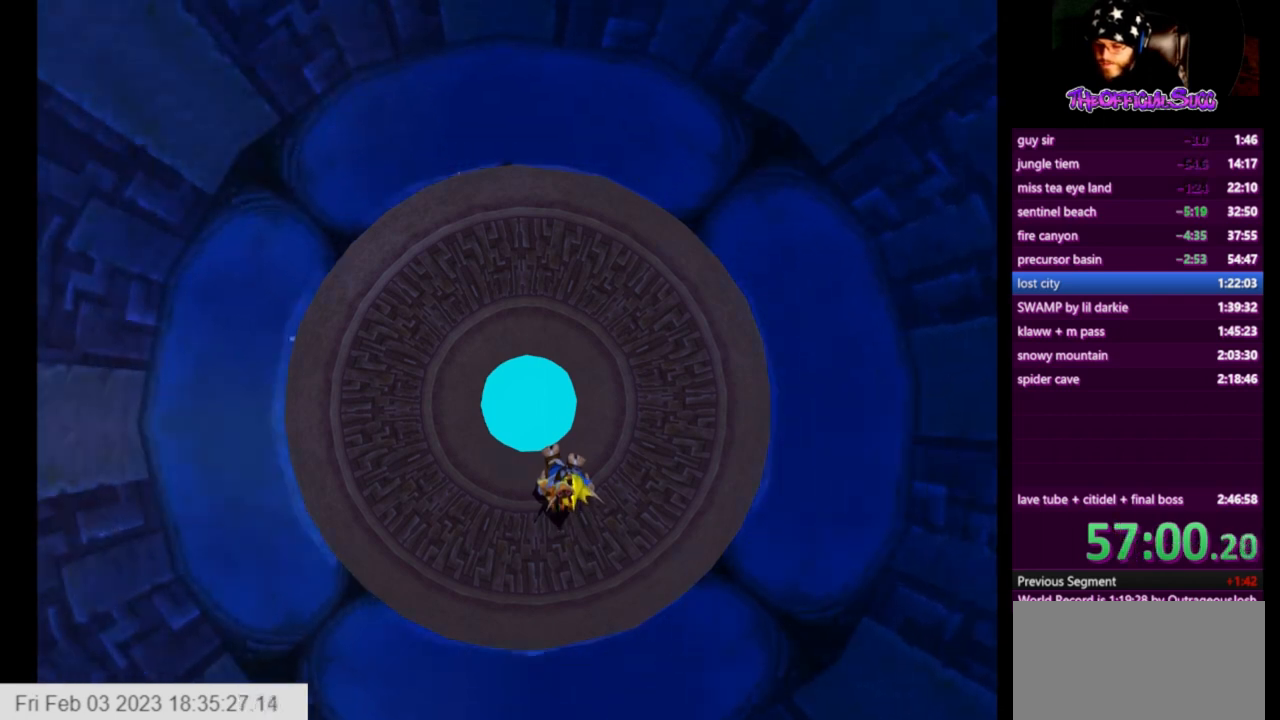
{"buttons": [], "left_stick": "up", "right_stick": "center", "events": [[376, "left_stick", "up"]]}
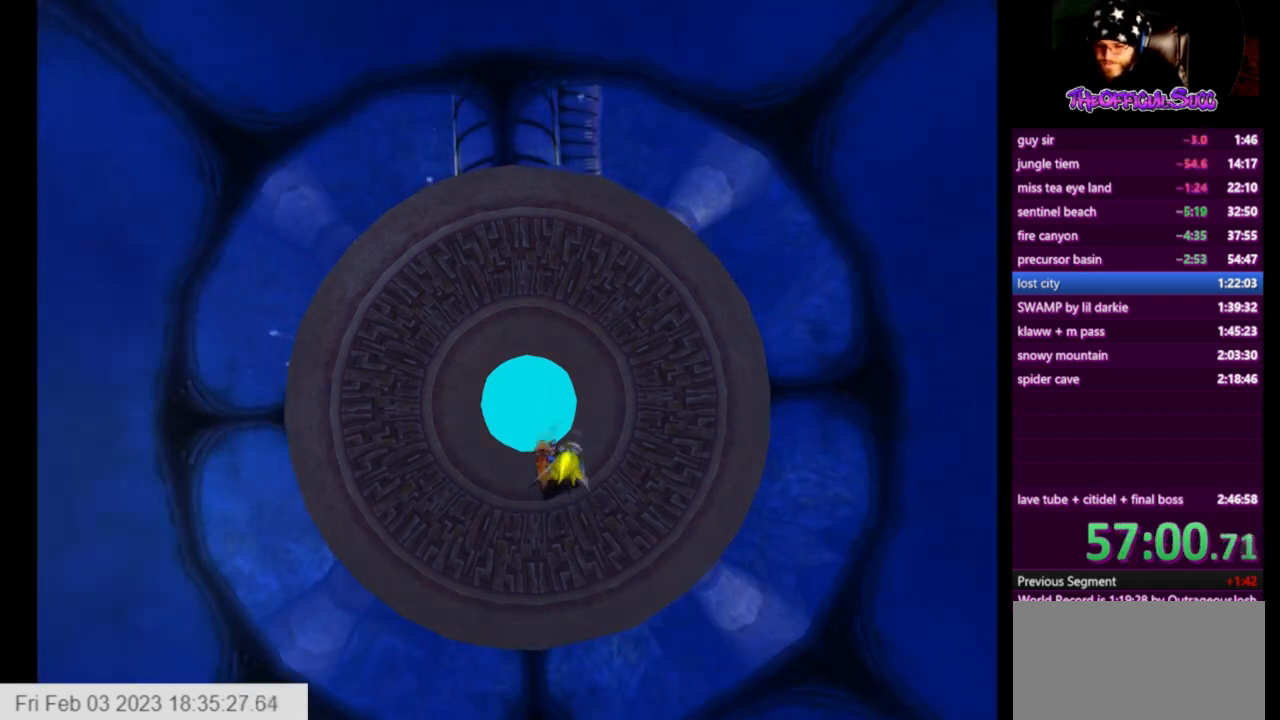
{"buttons": [], "left_stick": "up", "right_stick": "center", "events": []}
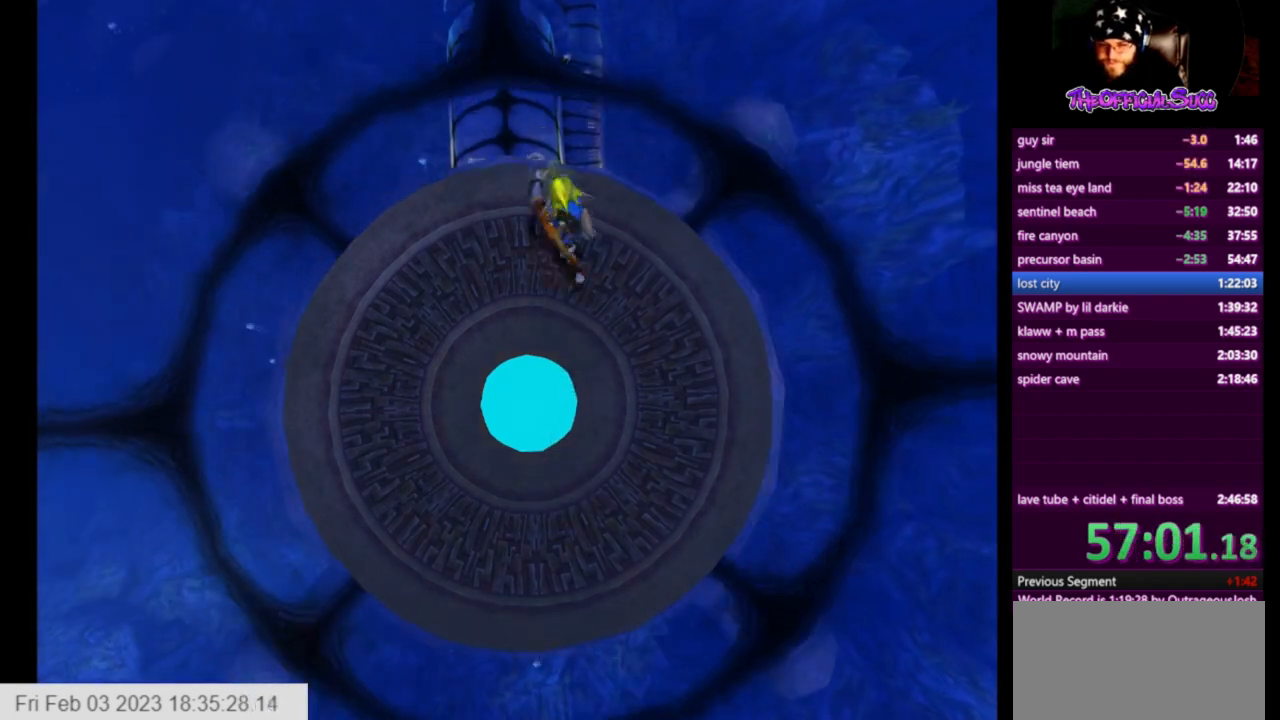
{"buttons": [], "left_stick": "up", "right_stick": "center", "events": []}
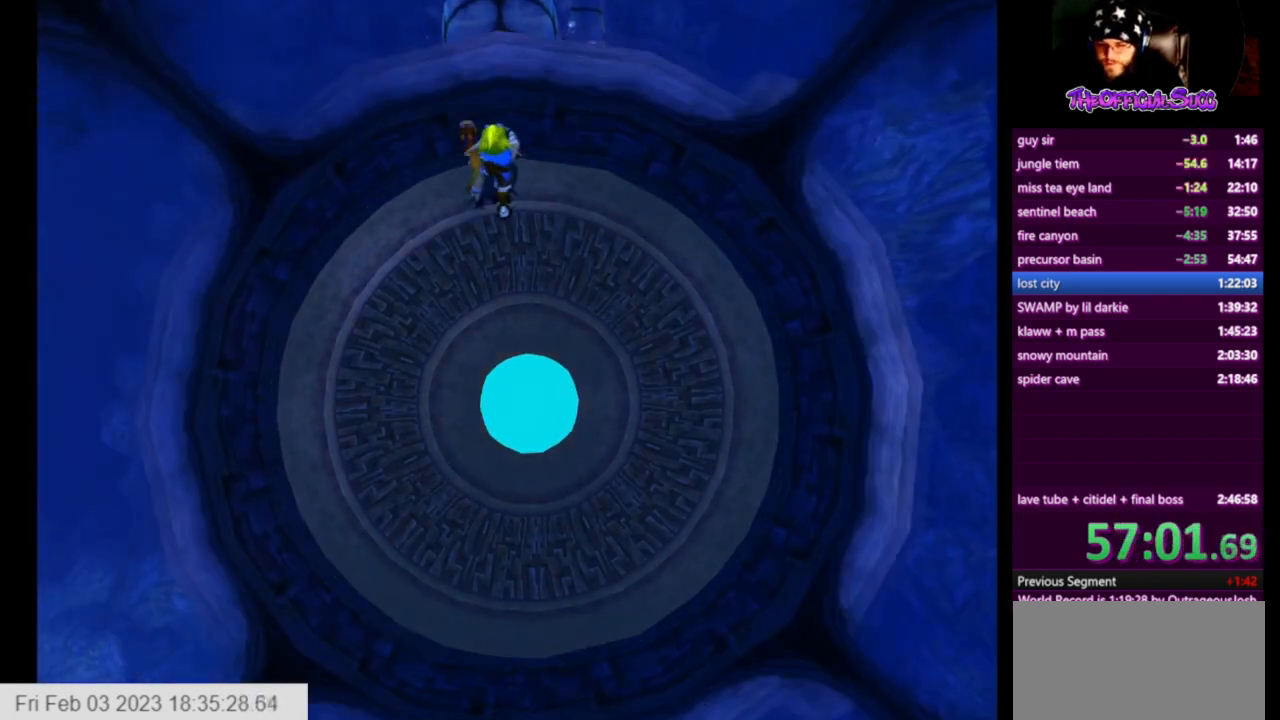
{"buttons": [], "left_stick": "up", "right_stick": "center", "events": []}
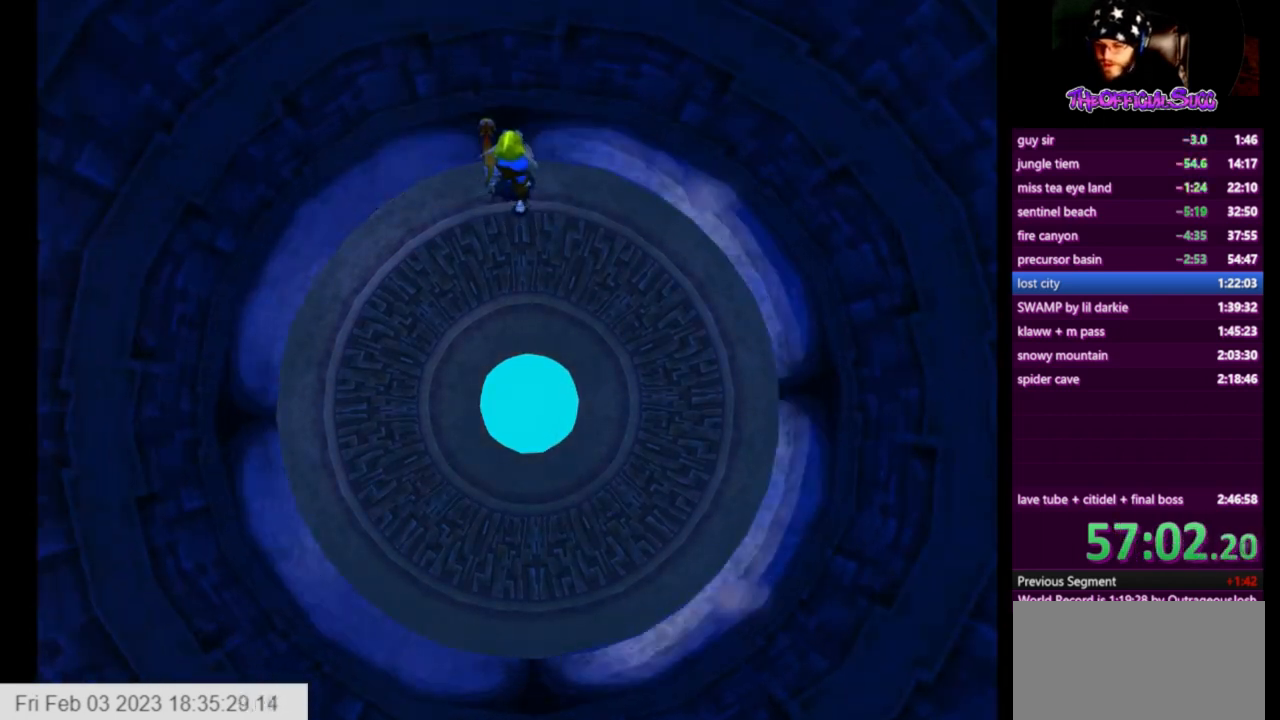
{"buttons": [], "left_stick": "up", "right_stick": "center", "events": []}
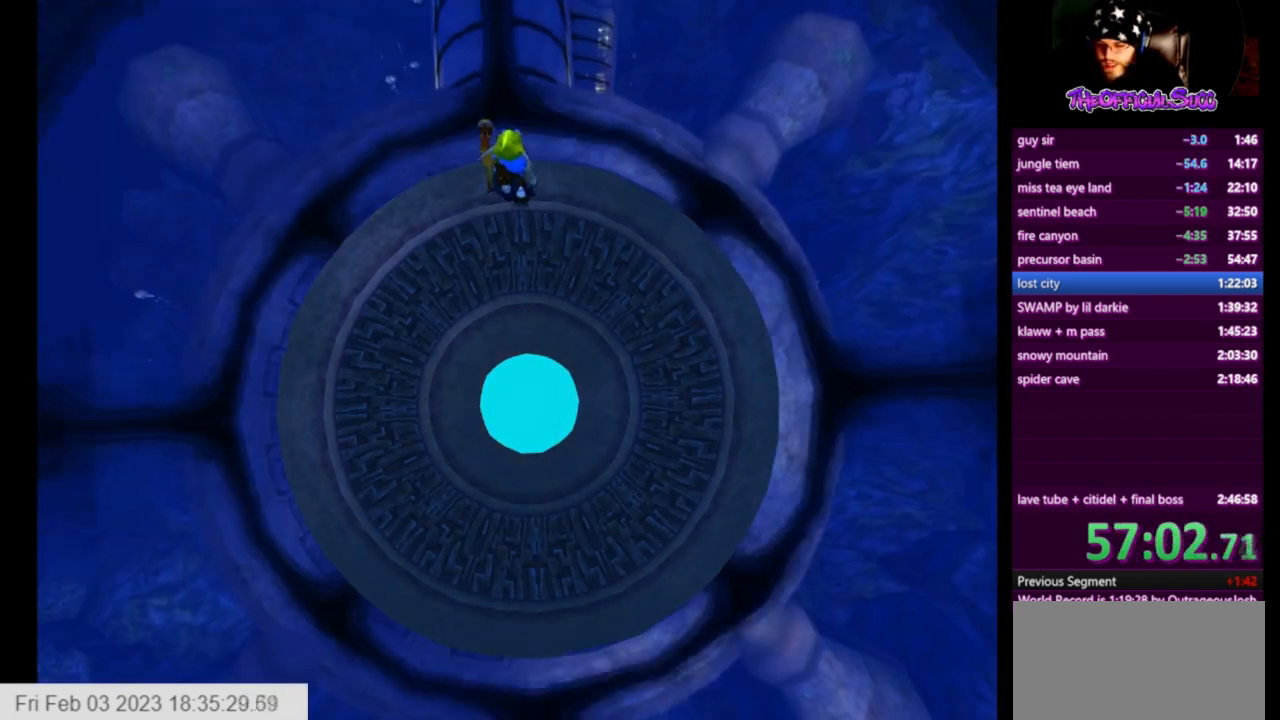
{"buttons": [], "left_stick": "up", "right_stick": "center", "events": []}
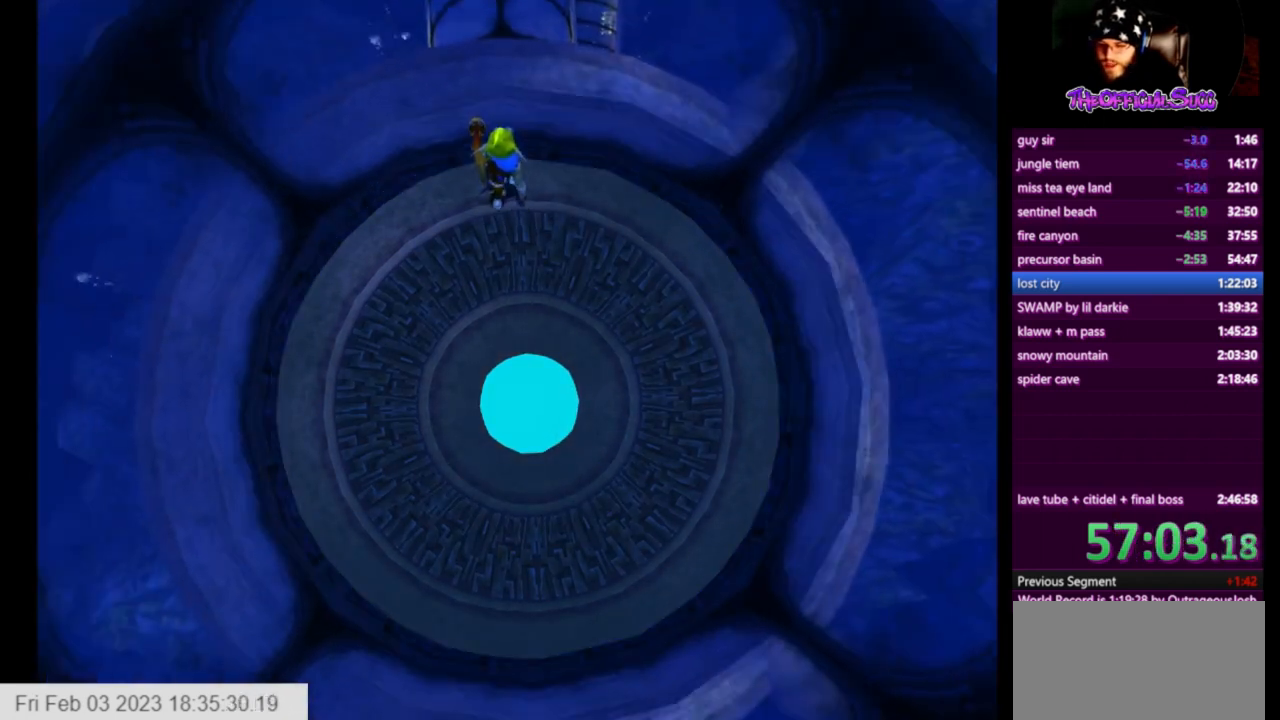
{"buttons": [], "left_stick": "up", "right_stick": "center", "events": []}
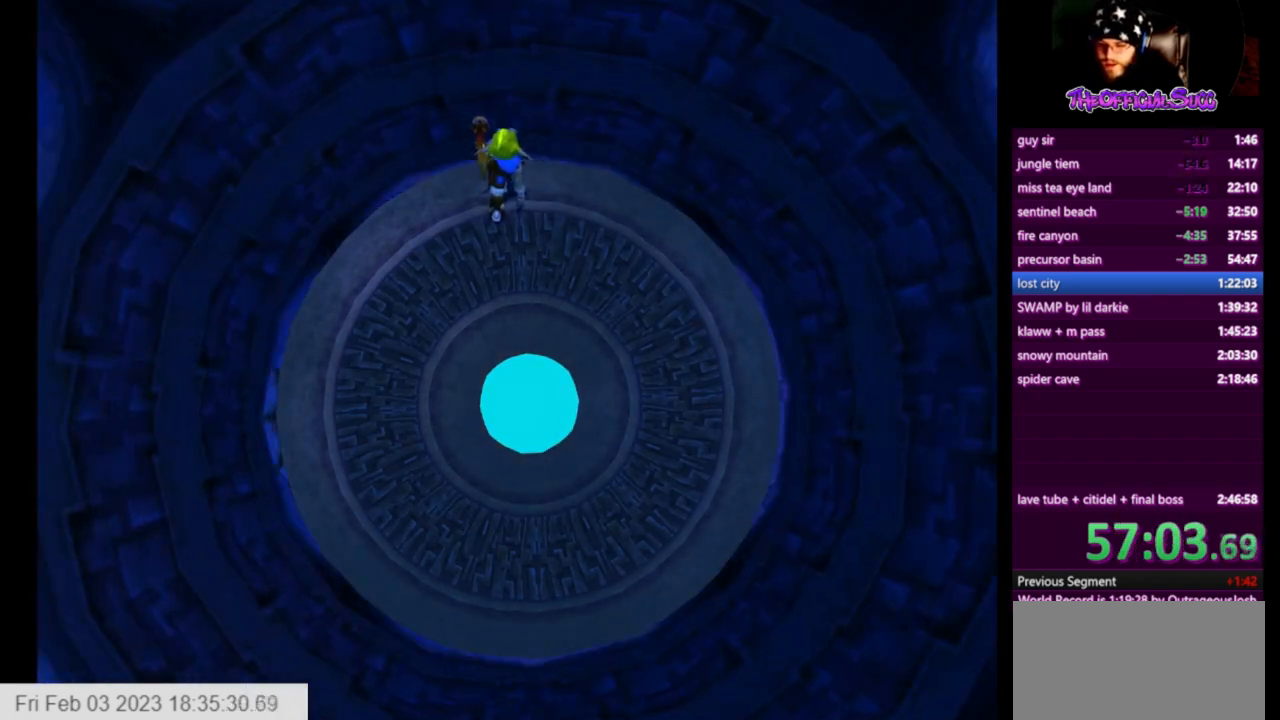
{"buttons": [], "left_stick": "up", "right_stick": "center", "events": []}
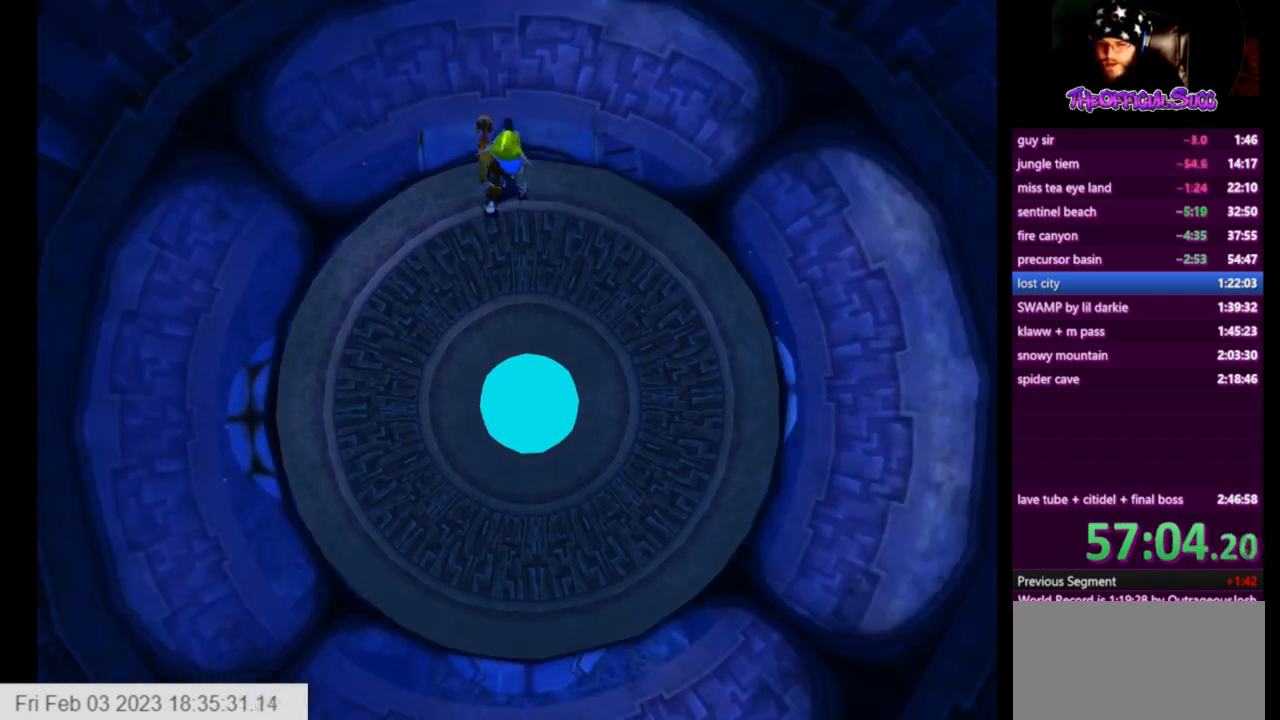
{"buttons": [], "left_stick": "up", "right_stick": "center", "events": []}
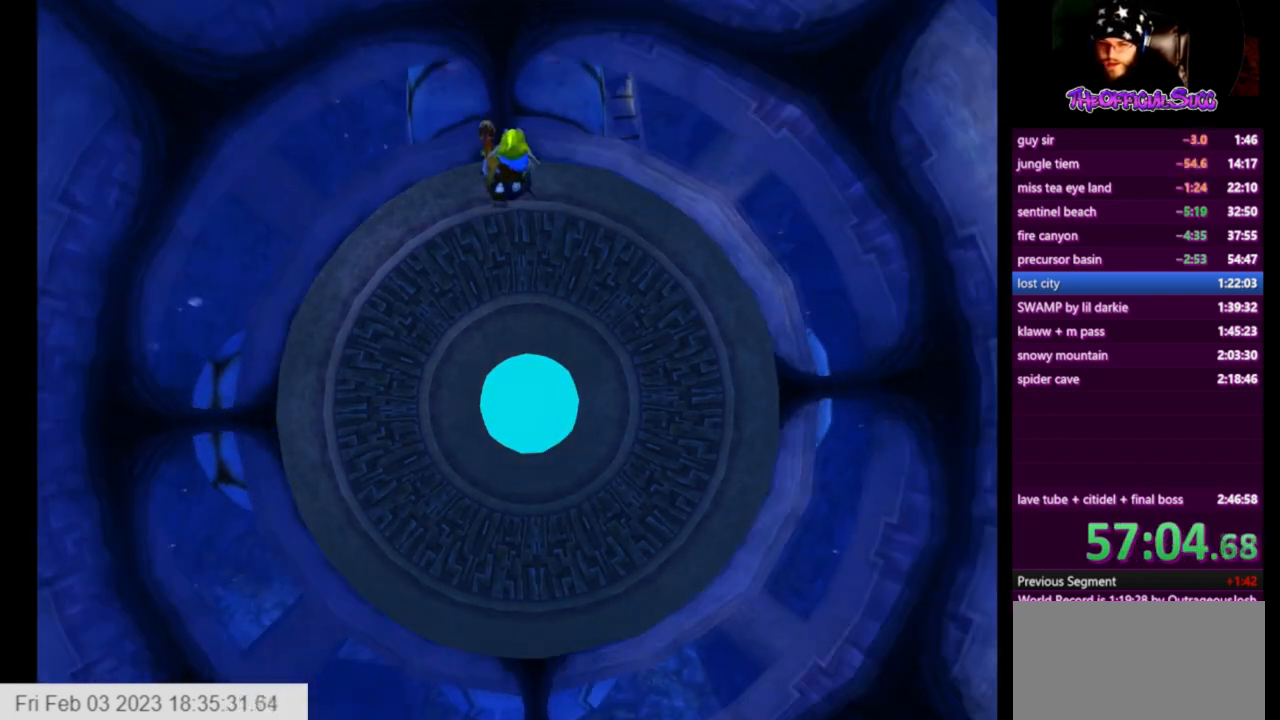
{"buttons": [], "left_stick": "up", "right_stick": "center", "events": []}
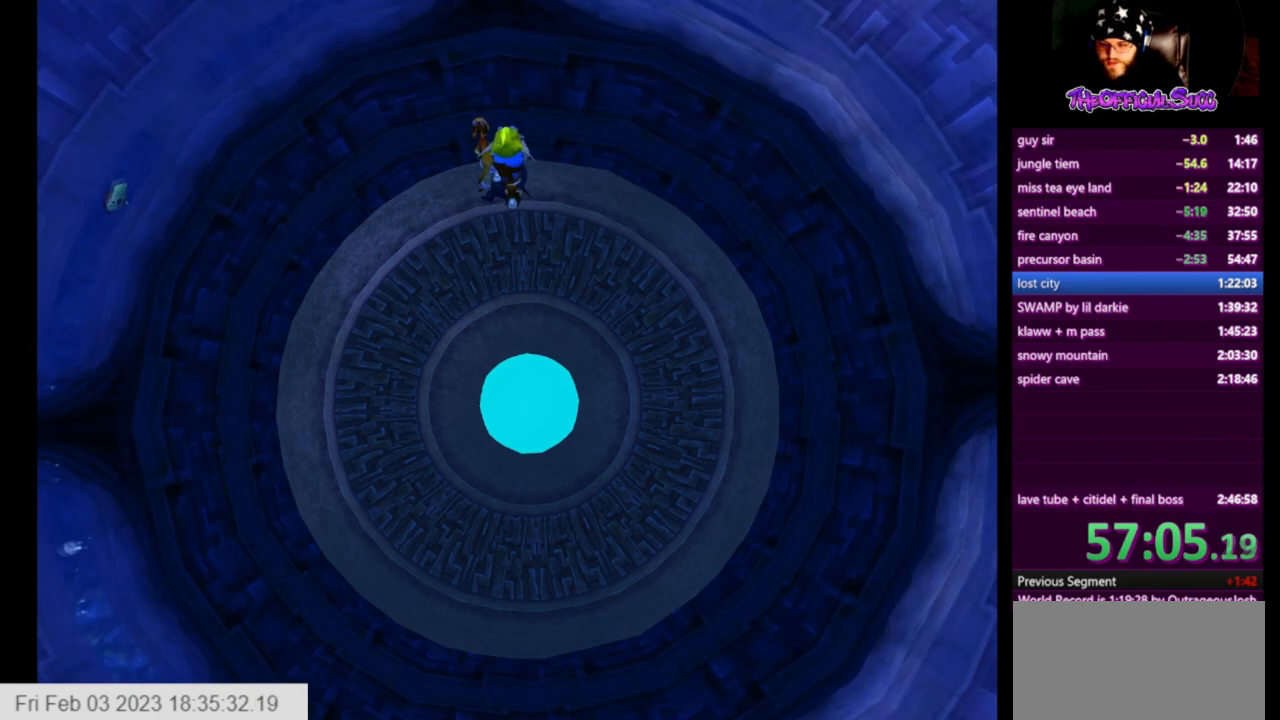
{"buttons": [], "left_stick": "up", "right_stick": "center", "events": []}